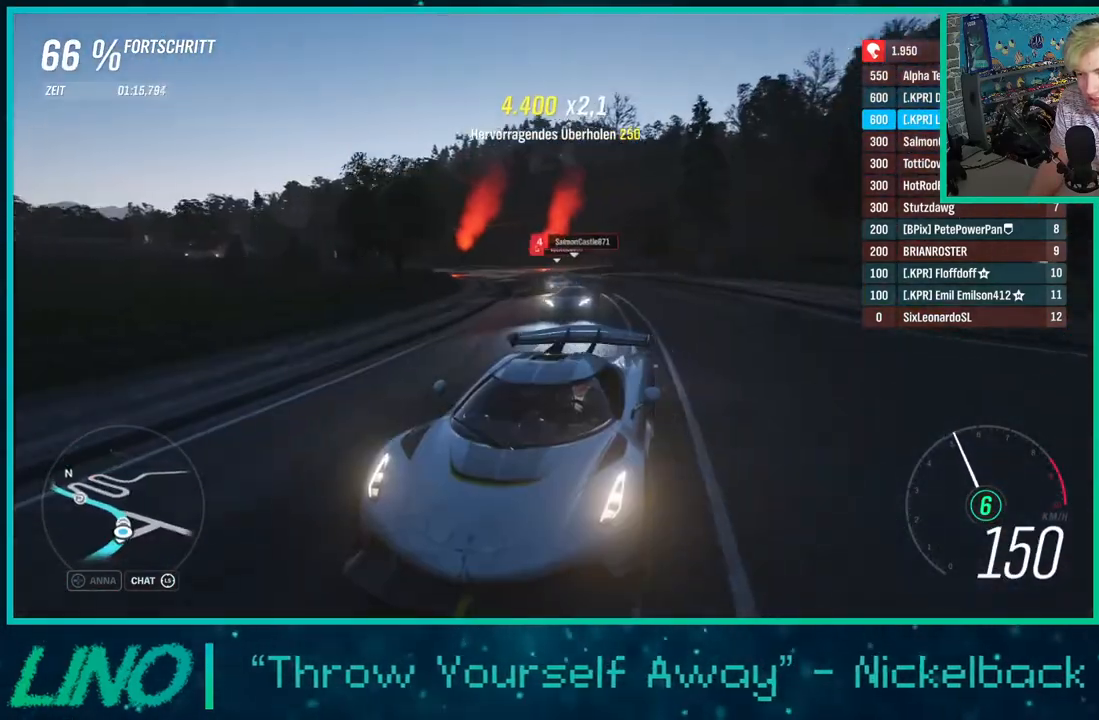
Gameplay with a controller (Xbox layout); each line is a JSON object with the inputs held at the frame after it (dt_ms = milliseconds from this image to that frame). "events" lists button and stick changes between this image and that frame as [ms after this image, input, new state], when the widget could be followed in between. Not read: L1 R1.
{"dt_ms": 500, "buttons": ["R2"], "left_stick": "center", "right_stick": "center", "events": [[83, "left_stick", "up-right"], [233, "R2", "down"], [367, "left_stick", "center"], [367, "right_stick", "center"]]}
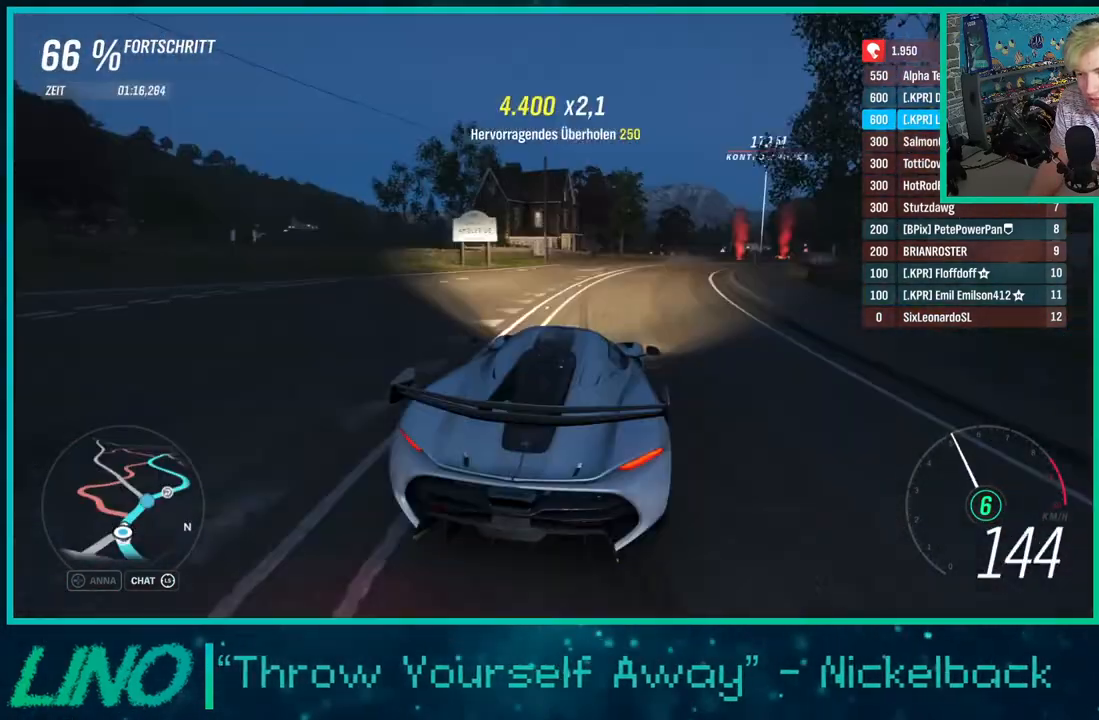
{"dt_ms": 500, "buttons": ["R2"], "left_stick": "center", "right_stick": "down", "events": [[50, "right_stick", "down"], [250, "left_stick", "right"], [500, "left_stick", "center"]]}
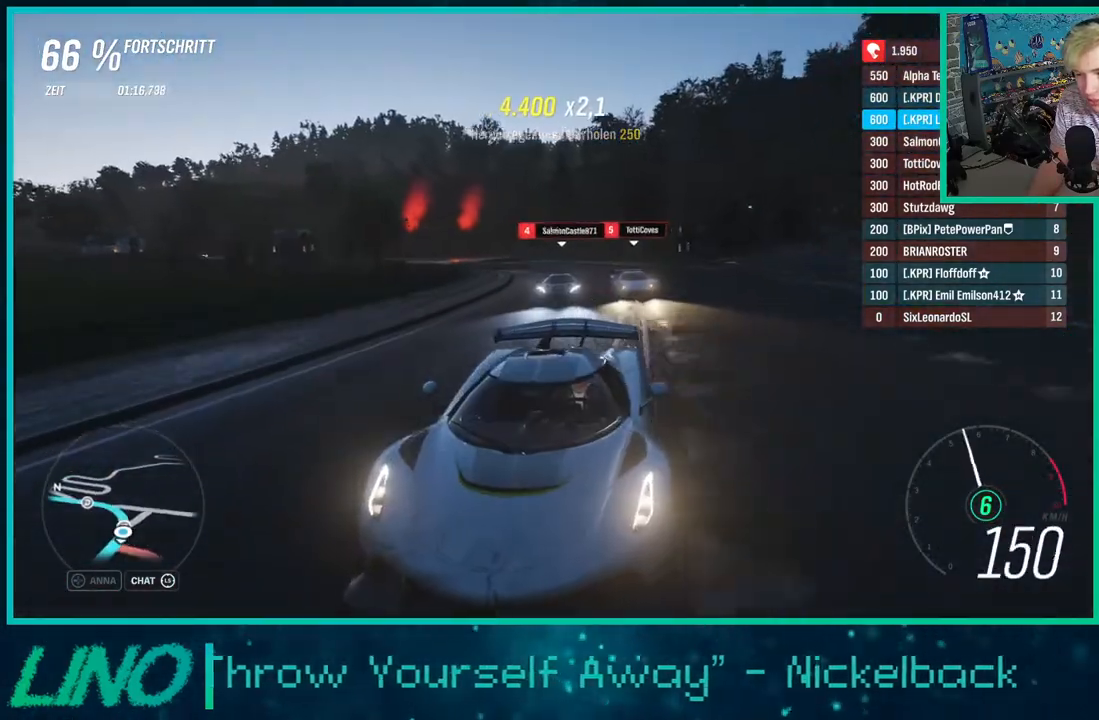
{"dt_ms": 500, "buttons": [], "left_stick": "right", "right_stick": "center", "events": [[150, "left_stick", "right"], [283, "R2", "up"], [283, "right_stick", "center"]]}
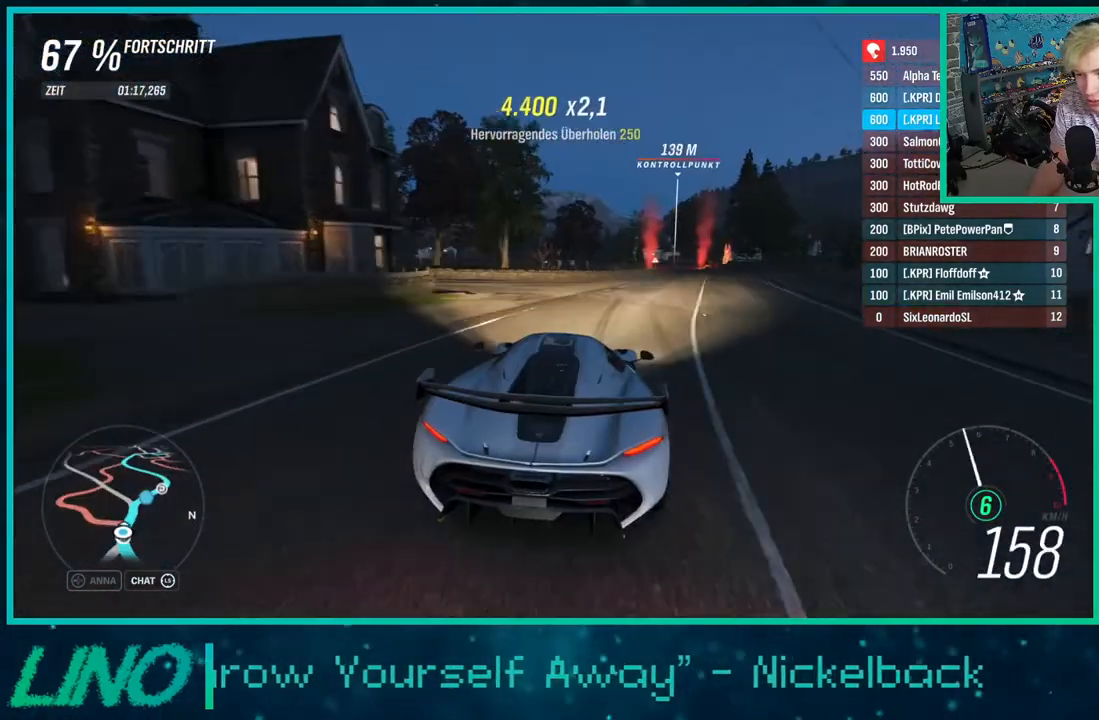
{"dt_ms": 500, "buttons": [], "left_stick": "right", "right_stick": "down", "events": [[67, "right_stick", "down"], [283, "left_stick", "center"], [450, "left_stick", "right"]]}
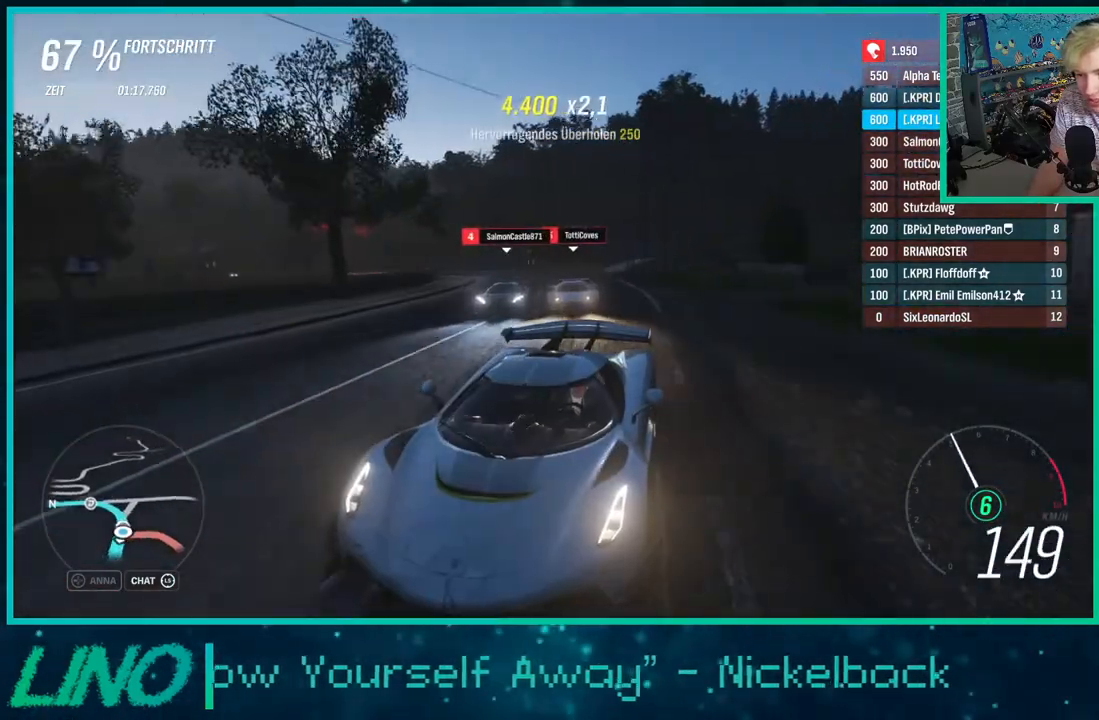
{"dt_ms": 500, "buttons": ["R2"], "left_stick": "down-left", "right_stick": "down", "events": [[133, "R2", "down"], [167, "left_stick", "left"], [500, "left_stick", "down-left"]]}
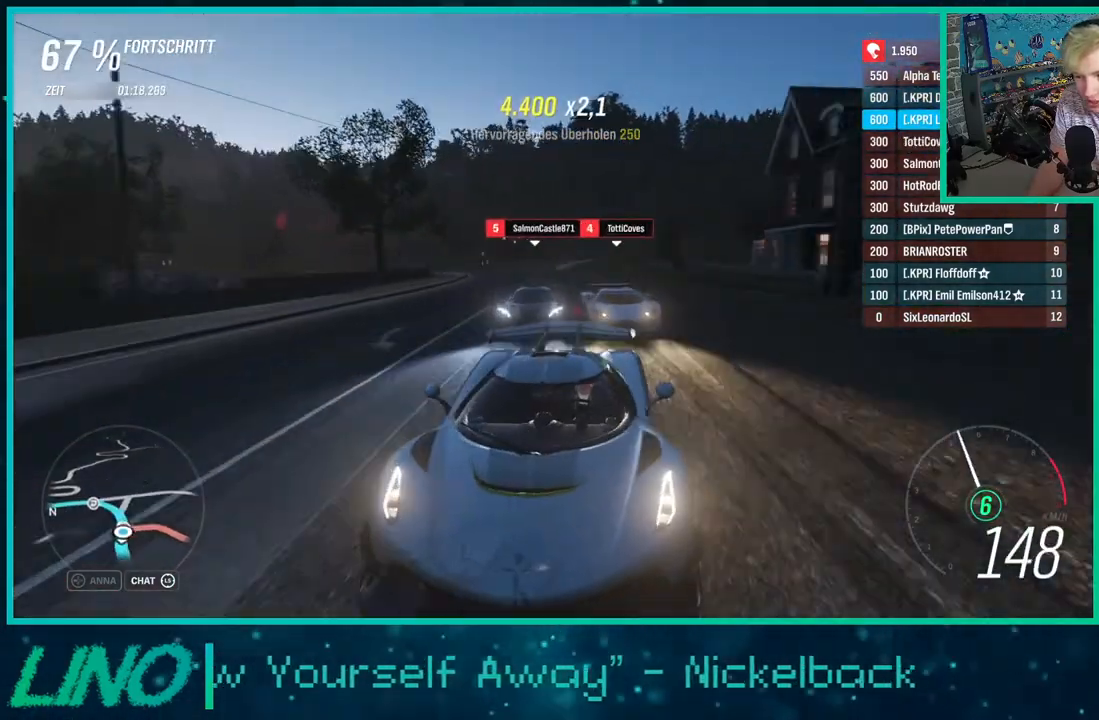
{"dt_ms": 500, "buttons": ["R2"], "left_stick": "right", "right_stick": "down", "events": [[317, "left_stick", "right"]]}
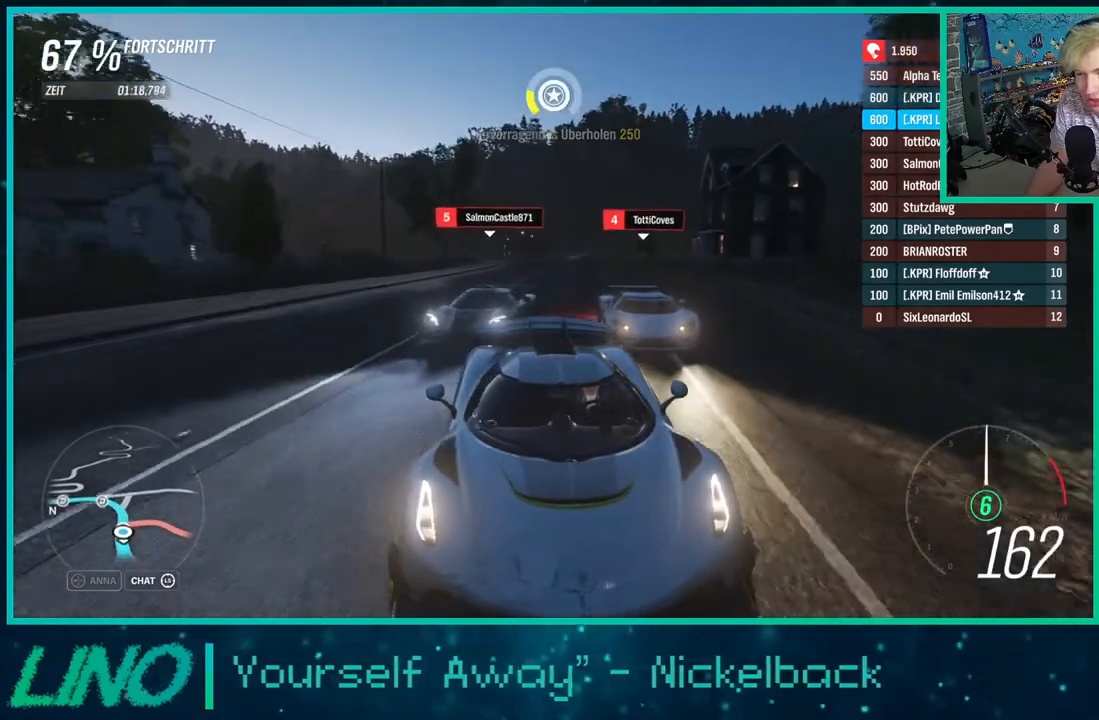
{"dt_ms": 500, "buttons": ["R2"], "left_stick": "down-left", "right_stick": "center", "events": [[50, "right_stick", "center"], [233, "left_stick", "down-left"]]}
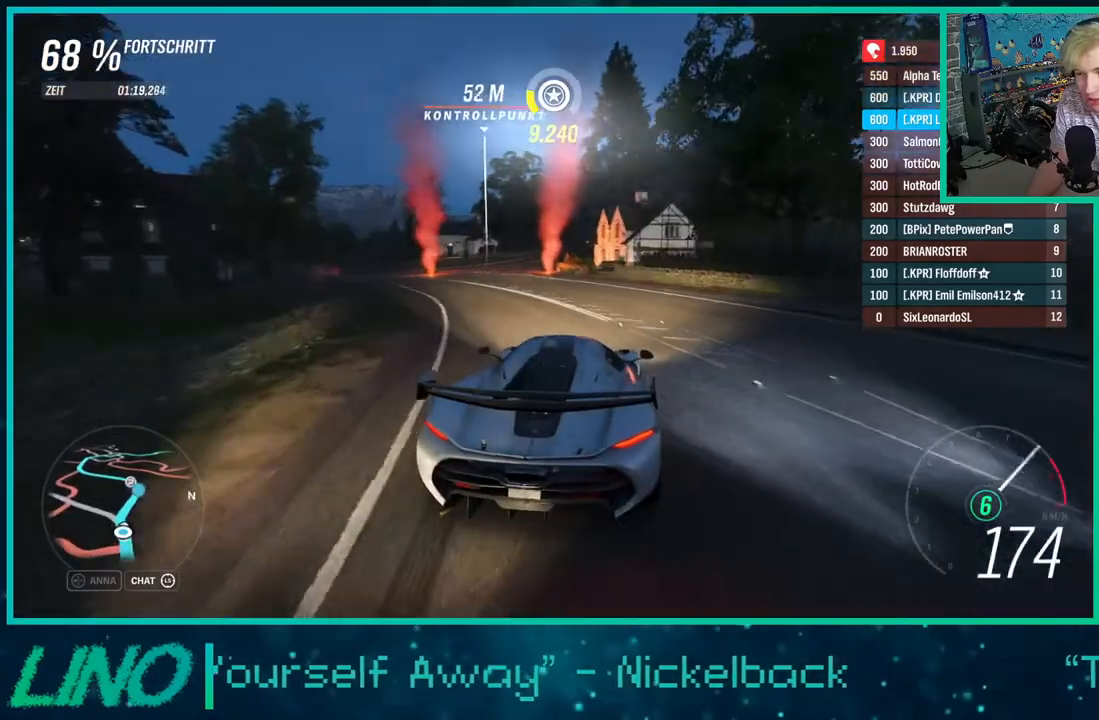
{"dt_ms": 500, "buttons": [], "left_stick": "left", "right_stick": "center", "events": [[167, "R2", "up"], [167, "left_stick", "center"], [317, "left_stick", "right"], [467, "left_stick", "left"]]}
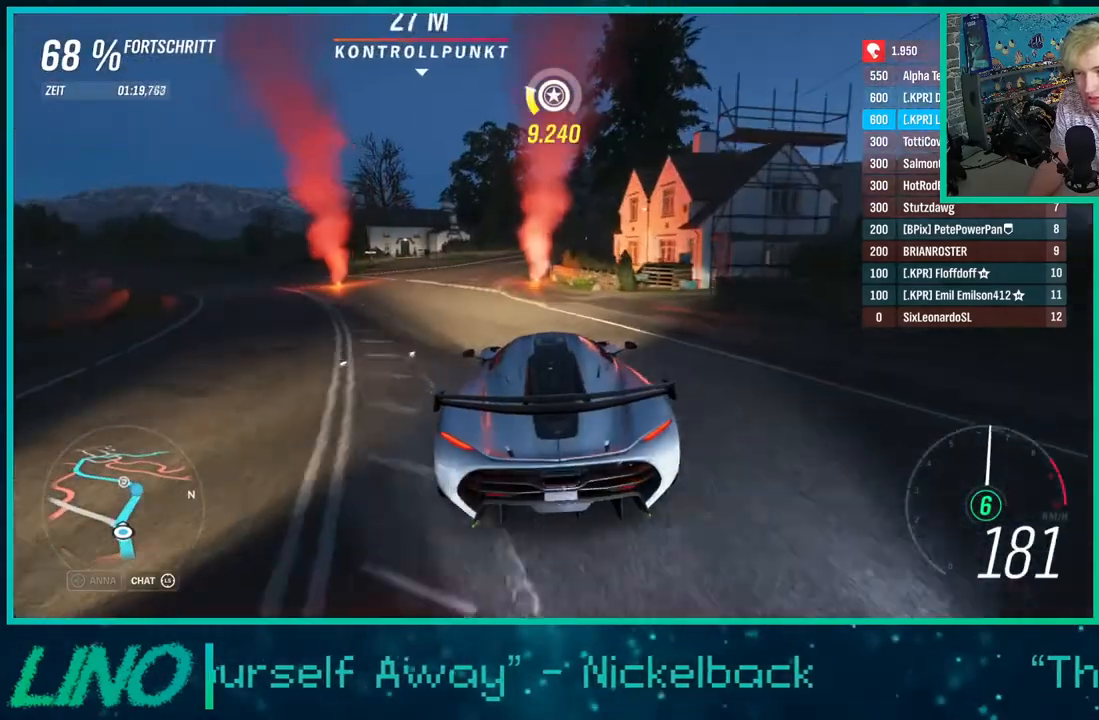
{"dt_ms": 500, "buttons": [], "left_stick": "right", "right_stick": "down", "events": [[50, "right_stick", "down"], [133, "R2", "down"], [217, "left_stick", "center"], [317, "R2", "up"], [317, "left_stick", "right"]]}
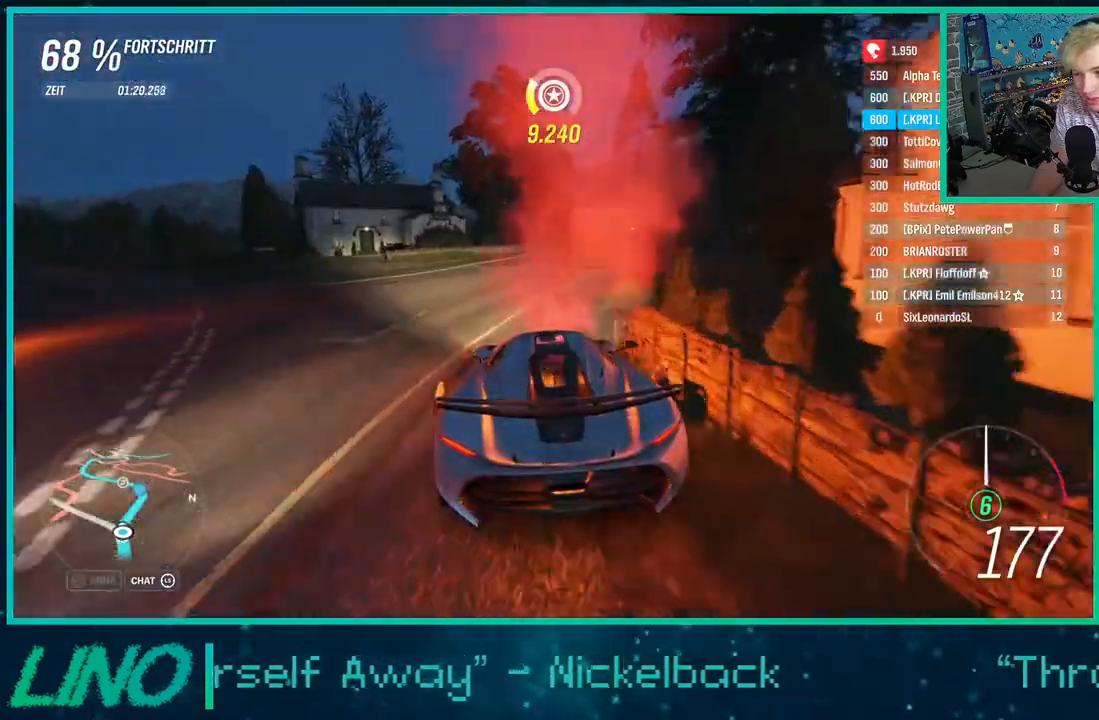
{"dt_ms": 500, "buttons": ["R2"], "left_stick": "down-left", "right_stick": "down", "events": [[83, "right_stick", "center"], [200, "right_stick", "down"], [217, "left_stick", "center"], [367, "left_stick", "down-left"], [483, "R2", "down"]]}
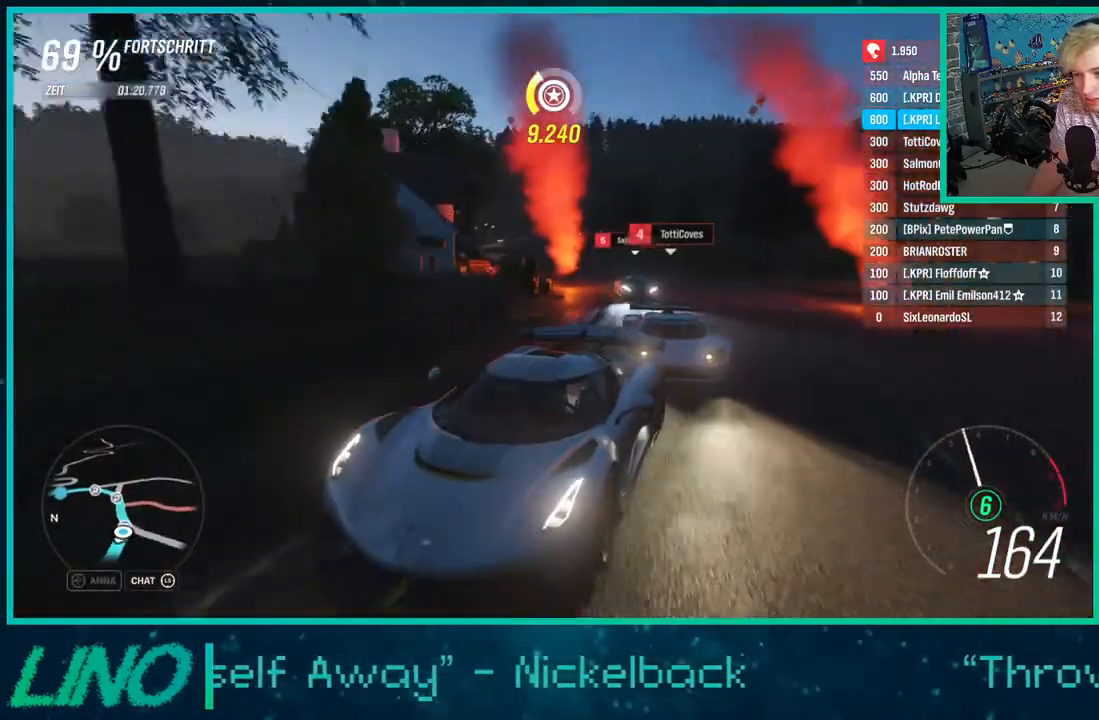
{"dt_ms": 500, "buttons": [], "left_stick": "right", "right_stick": "center", "events": [[33, "left_stick", "center"], [200, "left_stick", "down-left"], [350, "left_stick", "right"], [467, "R2", "up"], [483, "right_stick", "center"]]}
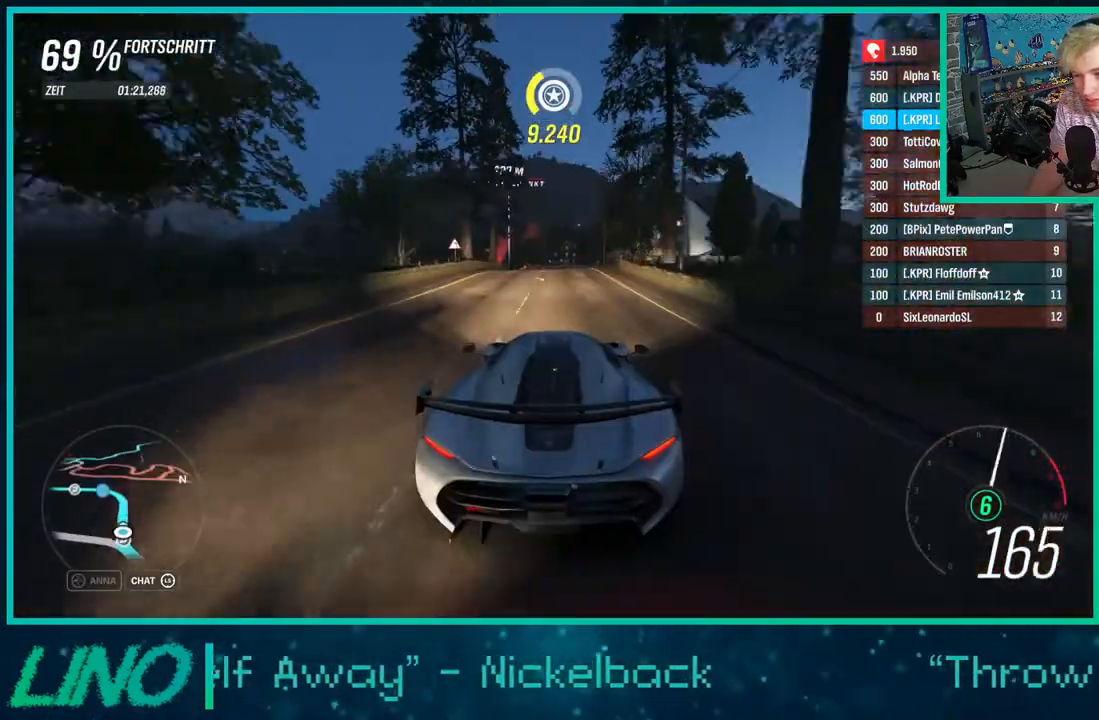
{"dt_ms": 500, "buttons": ["R2"], "left_stick": "down-left", "right_stick": "down", "events": [[17, "left_stick", "center"], [217, "right_stick", "down"], [233, "left_stick", "down-left"], [283, "R2", "down"]]}
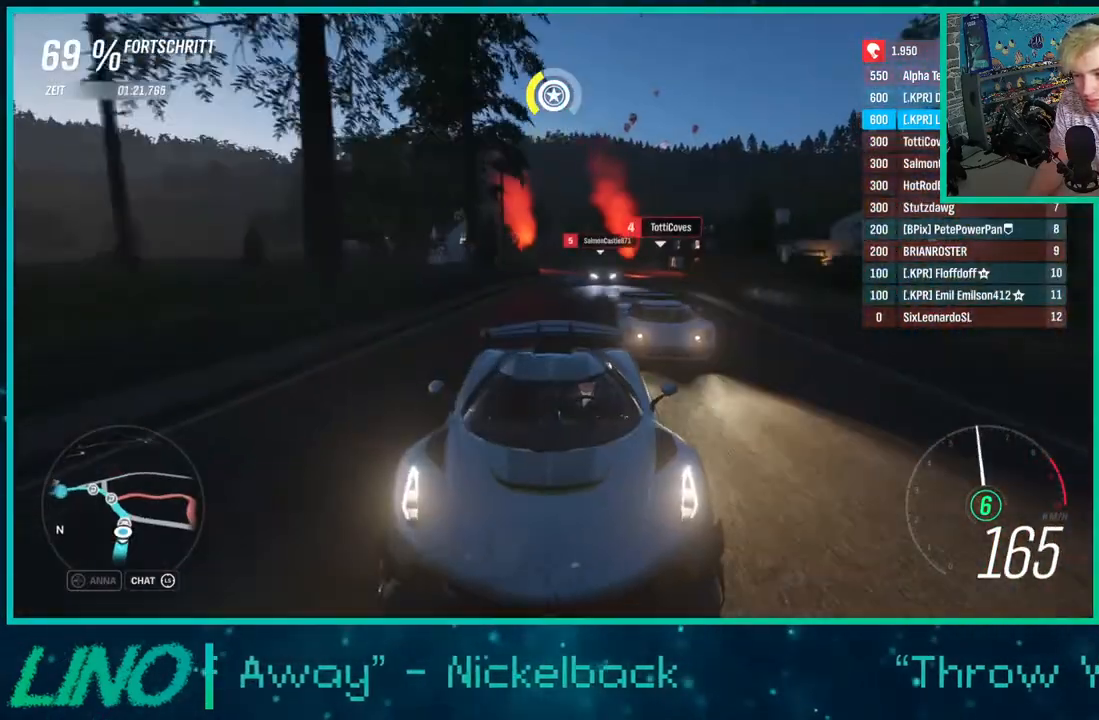
{"dt_ms": 1000, "buttons": [], "left_stick": "center", "right_stick": "down"}
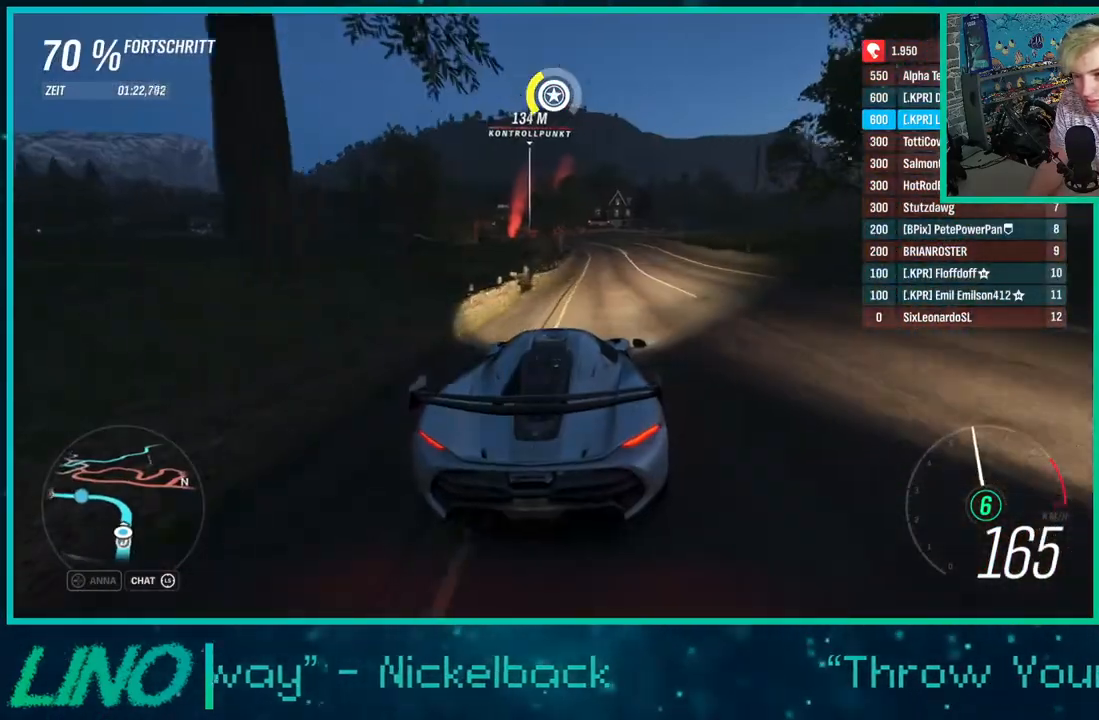
{"dt_ms": 500, "buttons": ["R2"], "left_stick": "center", "right_stick": "center", "events": [[67, "R2", "down"], [67, "left_stick", "right"], [300, "left_stick", "center"], [333, "right_stick", "center"]]}
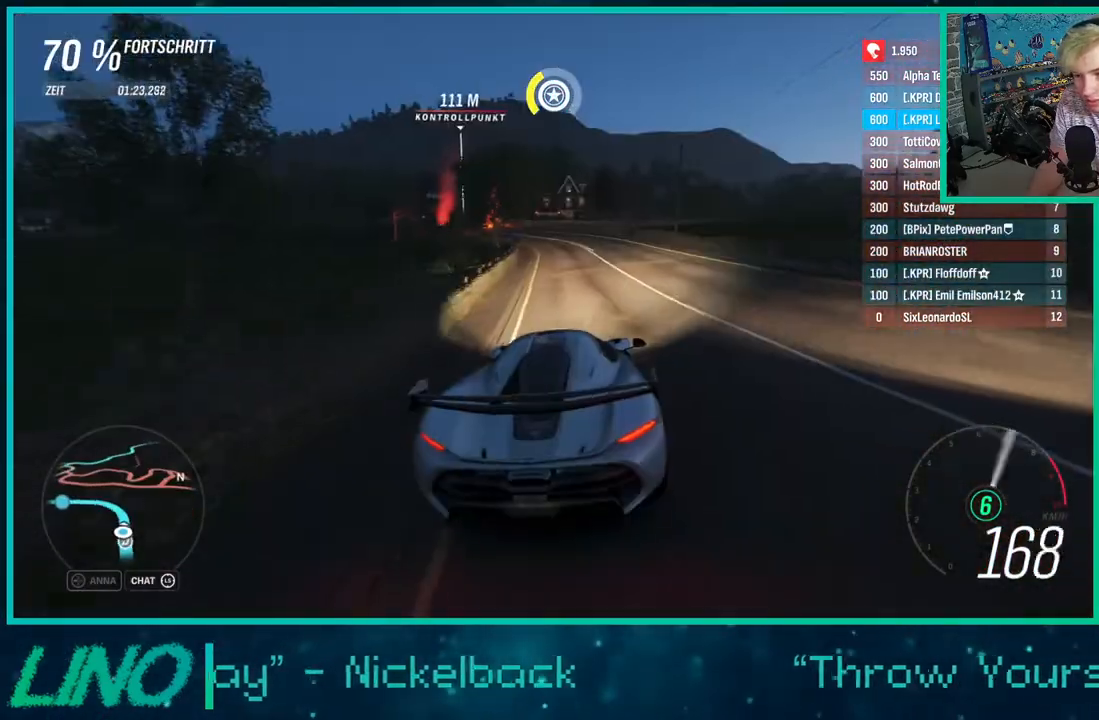
{"dt_ms": 500, "buttons": ["R2"], "left_stick": "down-left", "right_stick": "center", "events": [[33, "left_stick", "down-left"], [200, "left_stick", "center"], [300, "left_stick", "down-left"]]}
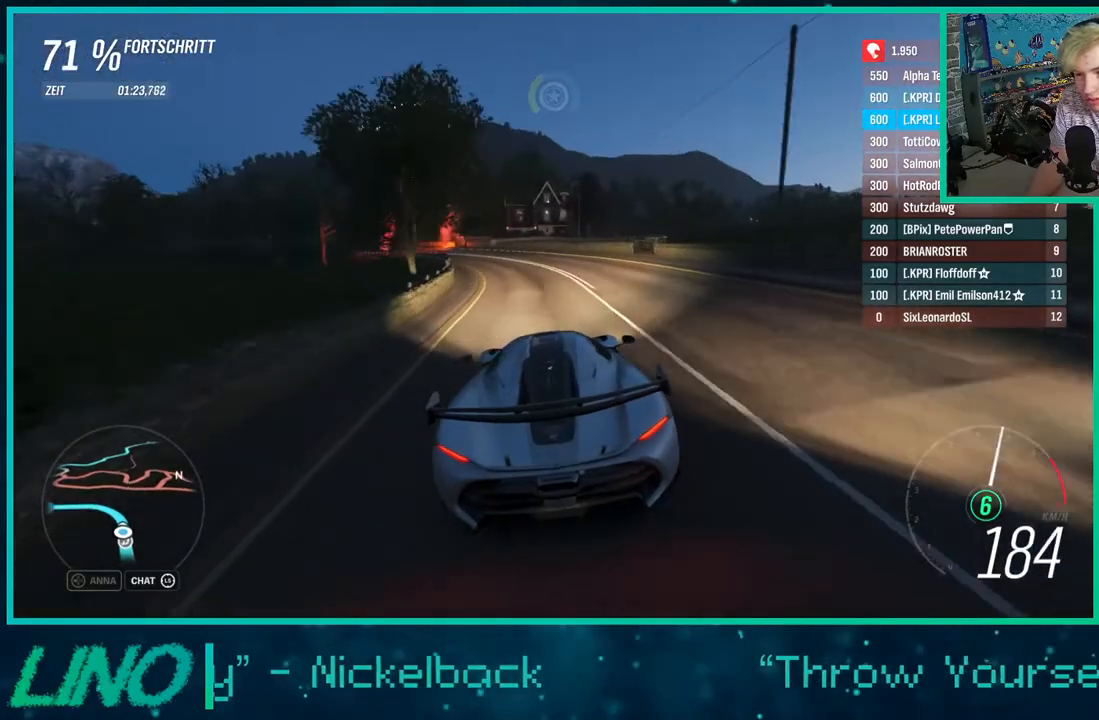
{"dt_ms": 500, "buttons": [], "left_stick": "down-left", "right_stick": "center", "events": [[33, "left_stick", "center"], [167, "left_stick", "down-left"], [183, "L2", "down"], [183, "R2", "up"], [317, "X", "down"], [417, "X", "up"], [433, "L2", "up"]]}
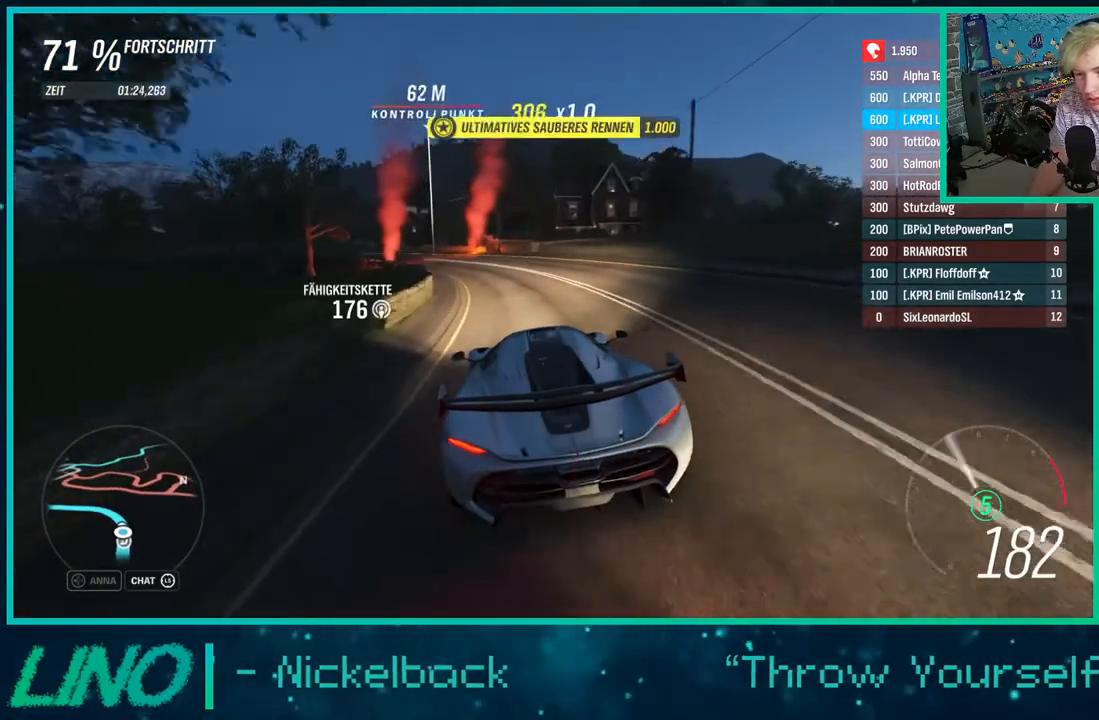
{"dt_ms": 500, "buttons": [], "left_stick": "down-left", "right_stick": "center", "events": [[100, "X", "down"], [100, "left_stick", "center"], [183, "X", "up"], [233, "left_stick", "down"], [333, "left_stick", "center"], [383, "left_stick", "right"], [483, "left_stick", "down-left"]]}
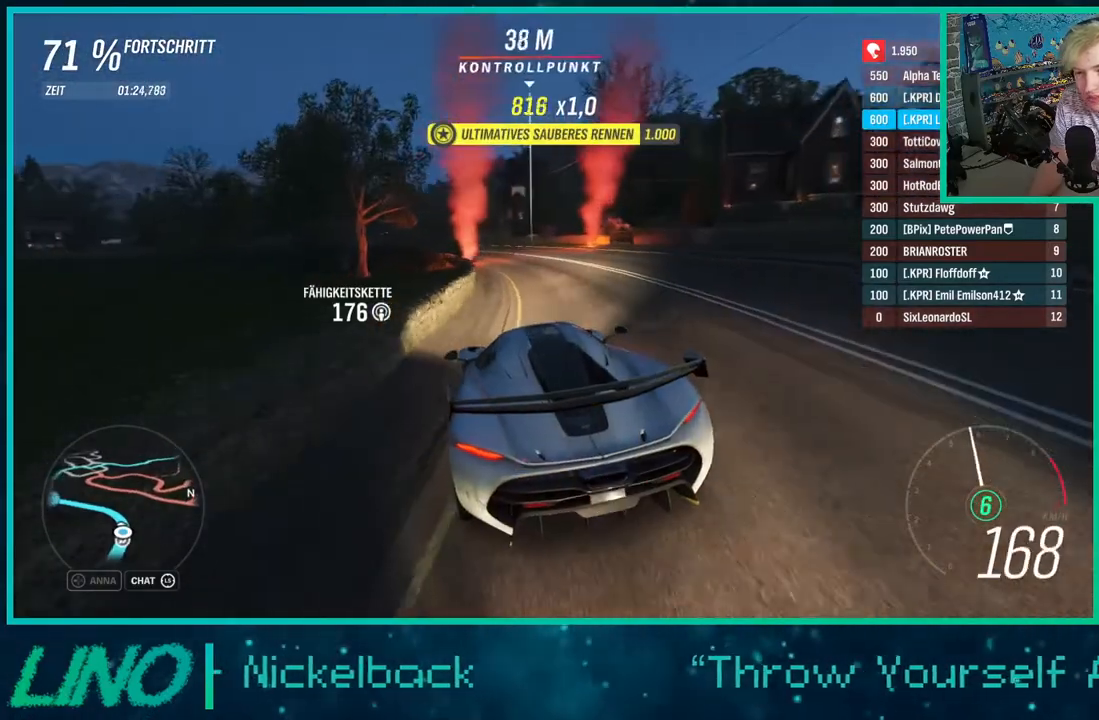
{"dt_ms": 500, "buttons": [], "left_stick": "down-left", "right_stick": "down", "events": [[50, "left_stick", "center"], [100, "left_stick", "right"], [250, "left_stick", "down-left"], [500, "right_stick", "down"]]}
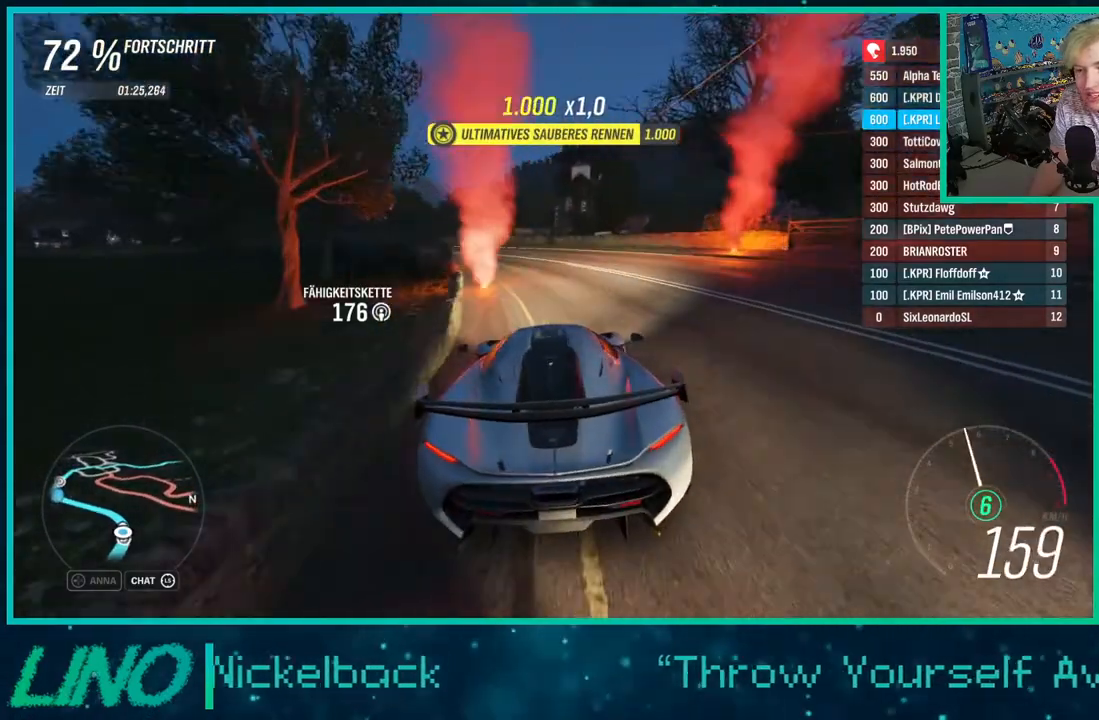
{"dt_ms": 500, "buttons": [], "left_stick": "down-left", "right_stick": "center", "events": [[133, "left_stick", "center"], [300, "left_stick", "down-left"], [483, "right_stick", "center"]]}
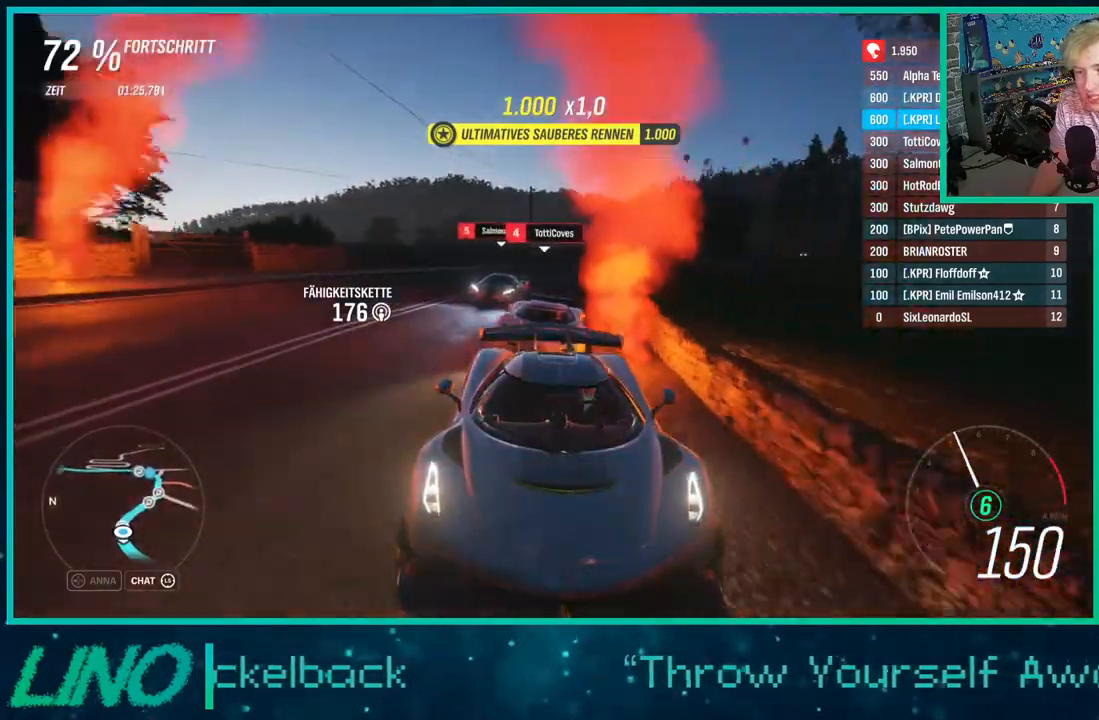
{"dt_ms": 500, "buttons": ["R2"], "left_stick": "down-left", "right_stick": "down", "events": [[33, "left_stick", "center"], [67, "R2", "down"], [133, "left_stick", "down-left"], [317, "right_stick", "down"], [333, "left_stick", "center"], [483, "left_stick", "down-left"]]}
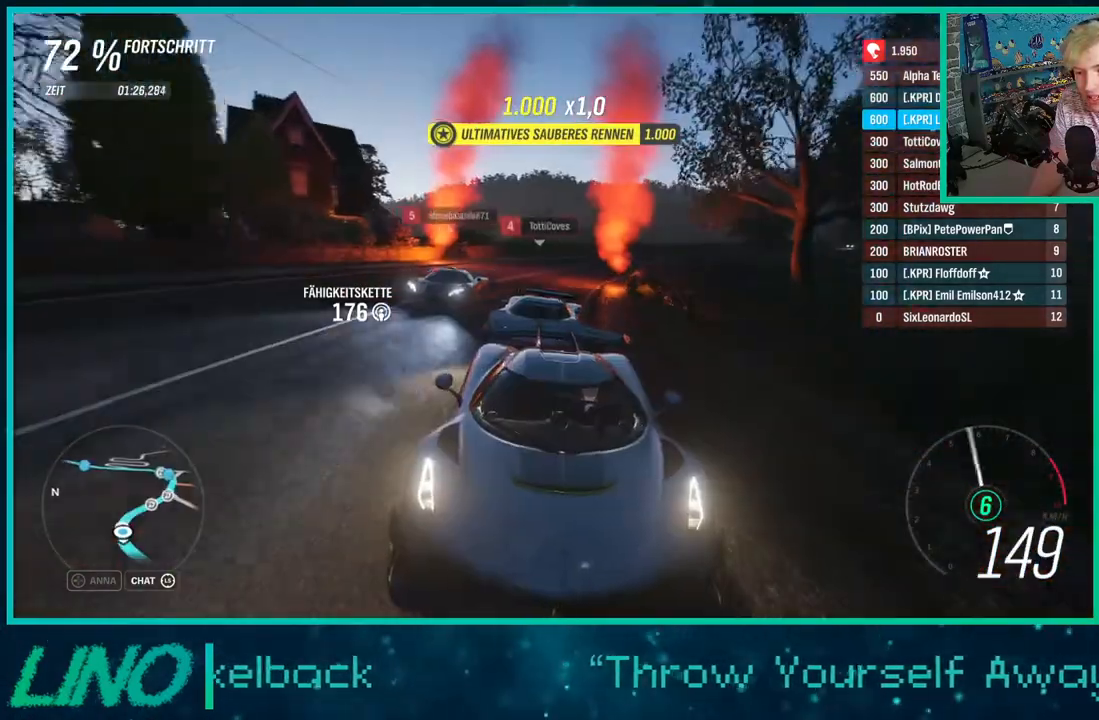
{"dt_ms": 1000, "buttons": ["R2"], "left_stick": "down-left", "right_stick": "down"}
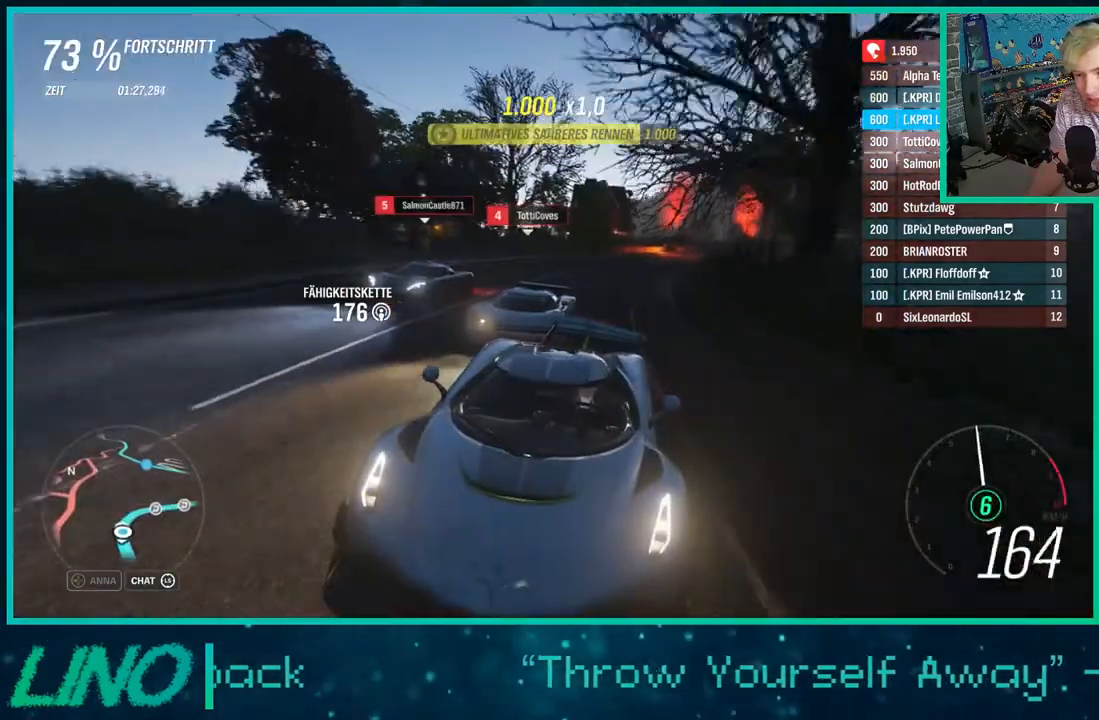
{"dt_ms": 1000, "buttons": ["R2"], "left_stick": "center", "right_stick": "down"}
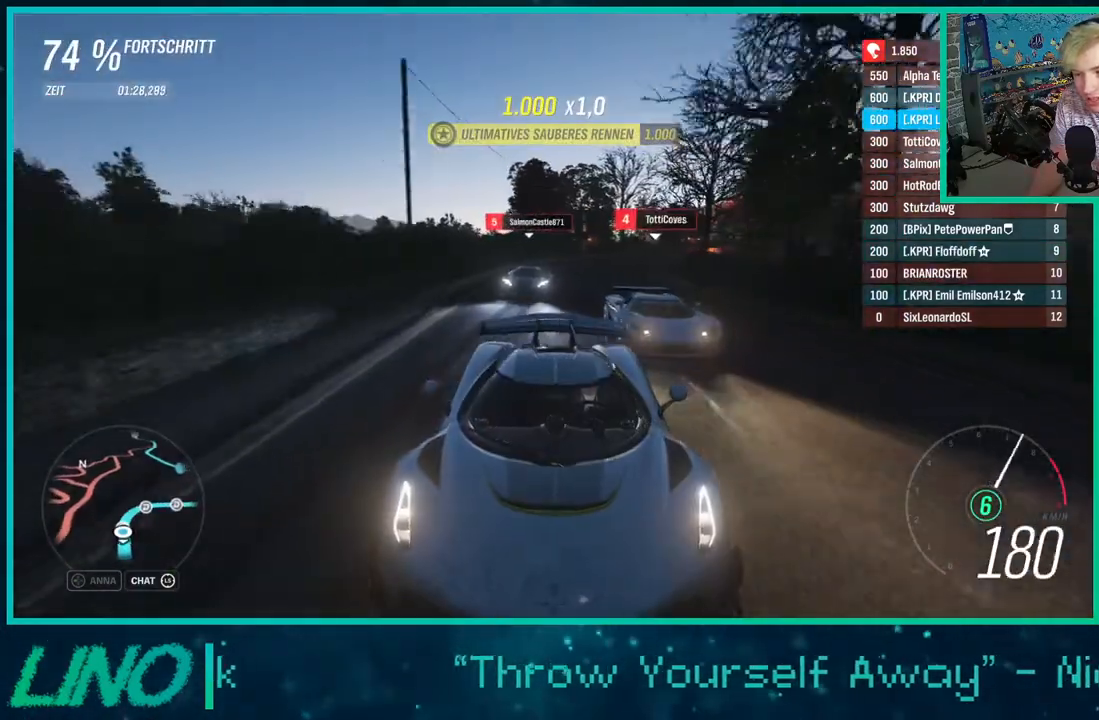
{"dt_ms": 500, "buttons": ["R2"], "left_stick": "down-left", "right_stick": "center", "events": [[150, "left_stick", "right"], [183, "right_stick", "center"], [267, "left_stick", "down-left"]]}
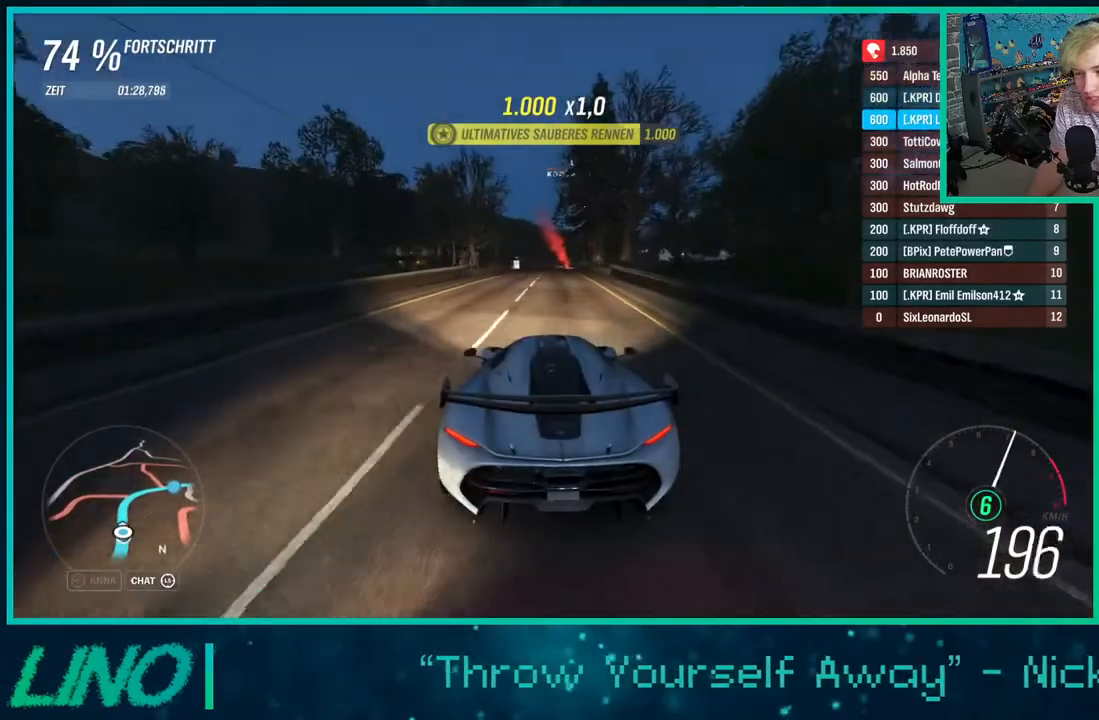
{"dt_ms": 500, "buttons": [], "left_stick": "down-left", "right_stick": "down", "events": [[33, "left_stick", "center"], [100, "left_stick", "right"], [250, "X", "down"], [267, "left_stick", "center"], [317, "X", "up"], [350, "R2", "up"], [367, "left_stick", "down-left"], [417, "right_stick", "down"]]}
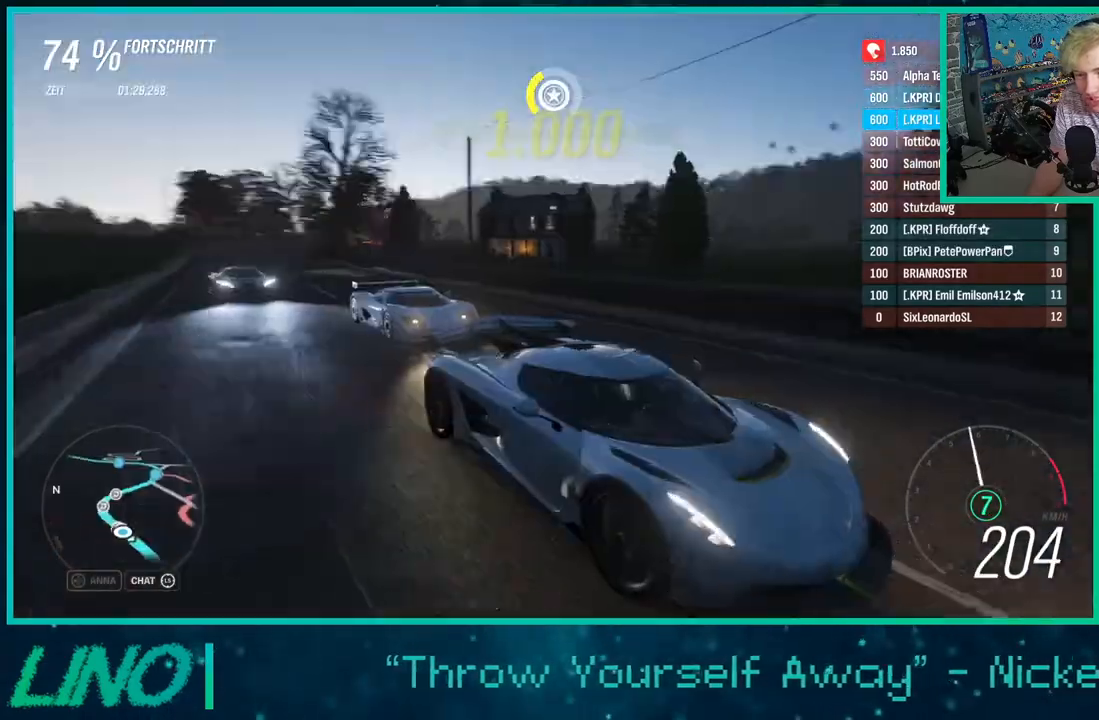
{"dt_ms": 500, "buttons": [], "left_stick": "center", "right_stick": "center"}
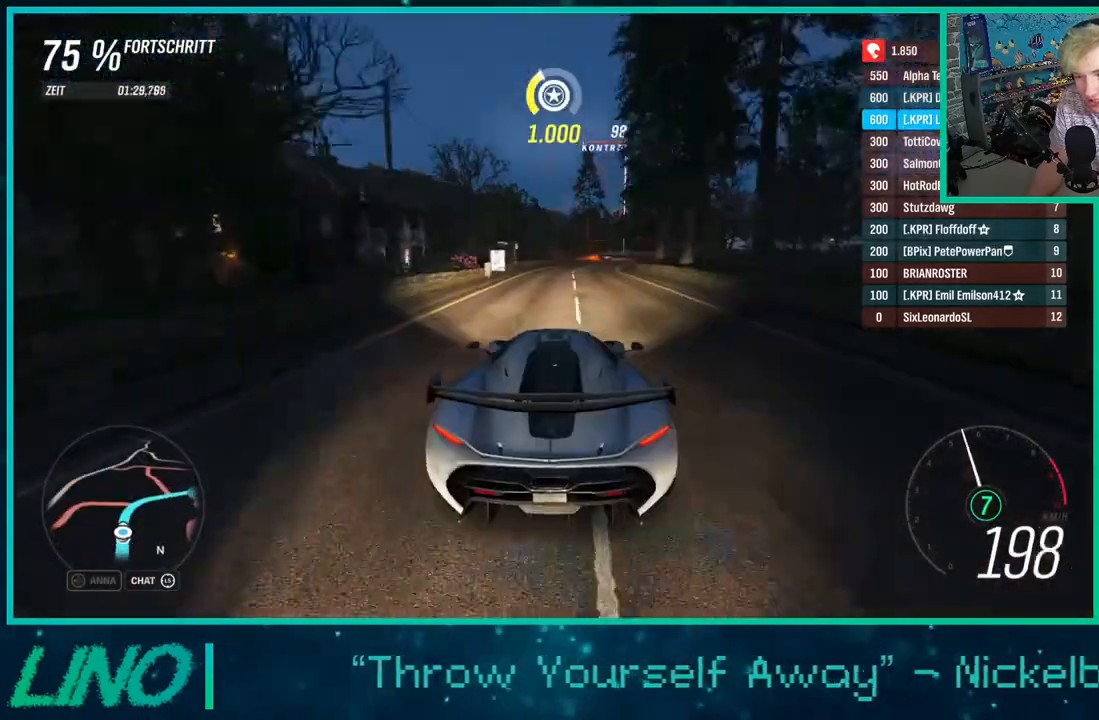
{"dt_ms": 500, "buttons": [], "left_stick": "up-right", "right_stick": "down", "events": [[150, "left_stick", "up-right"], [167, "X", "down"], [267, "X", "up"], [367, "left_stick", "center"], [400, "right_stick", "down"], [500, "left_stick", "up-right"]]}
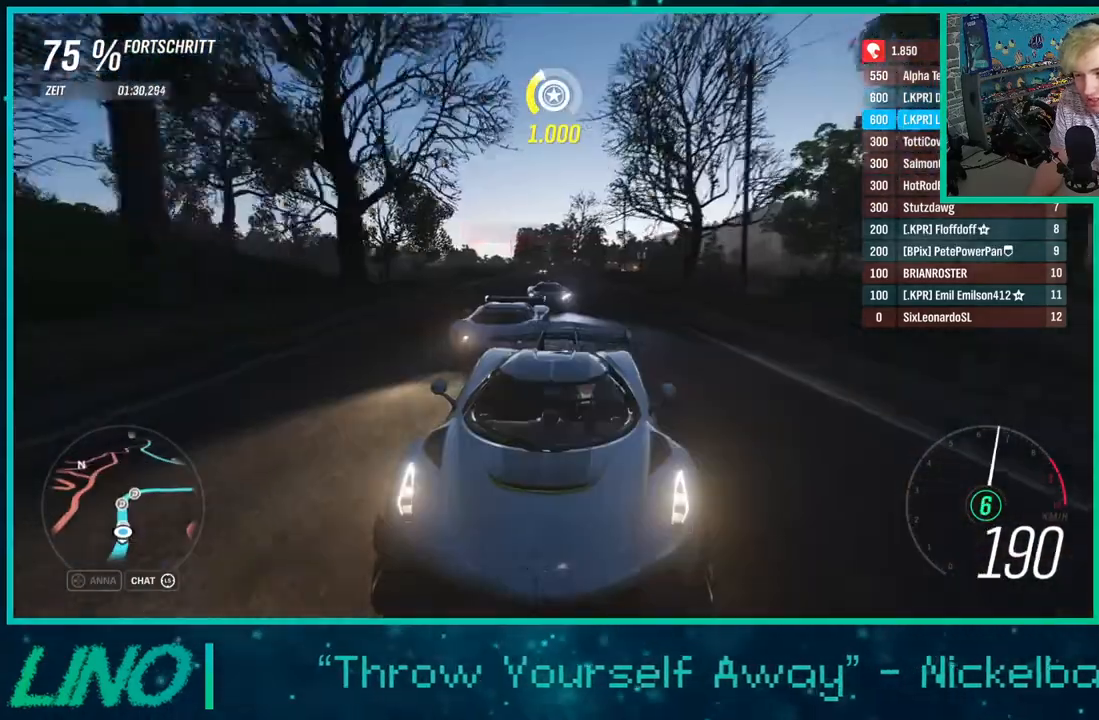
{"dt_ms": 500, "buttons": ["R2"], "left_stick": "up-right", "right_stick": "center", "events": [[67, "right_stick", "center"], [167, "left_stick", "center"], [367, "R2", "down"], [367, "left_stick", "up-right"]]}
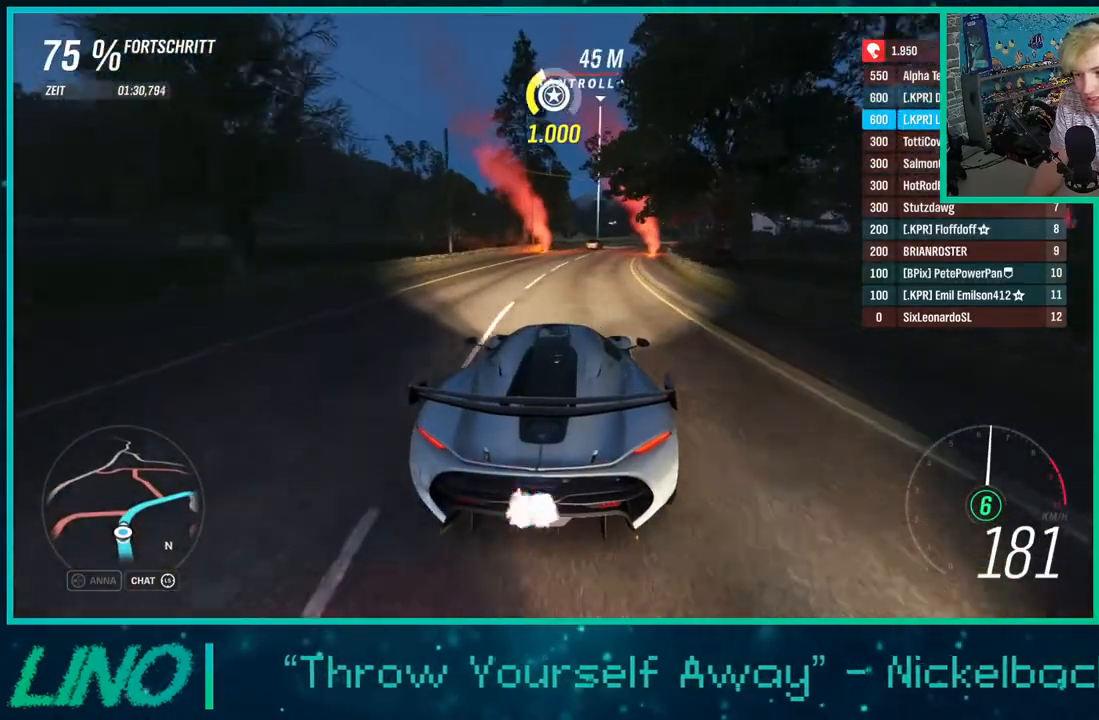
{"dt_ms": 500, "buttons": [], "left_stick": "right", "right_stick": "down", "events": [[33, "R2", "up"], [117, "right_stick", "down"], [133, "left_stick", "center"], [233, "left_stick", "up-right"], [367, "left_stick", "right"]]}